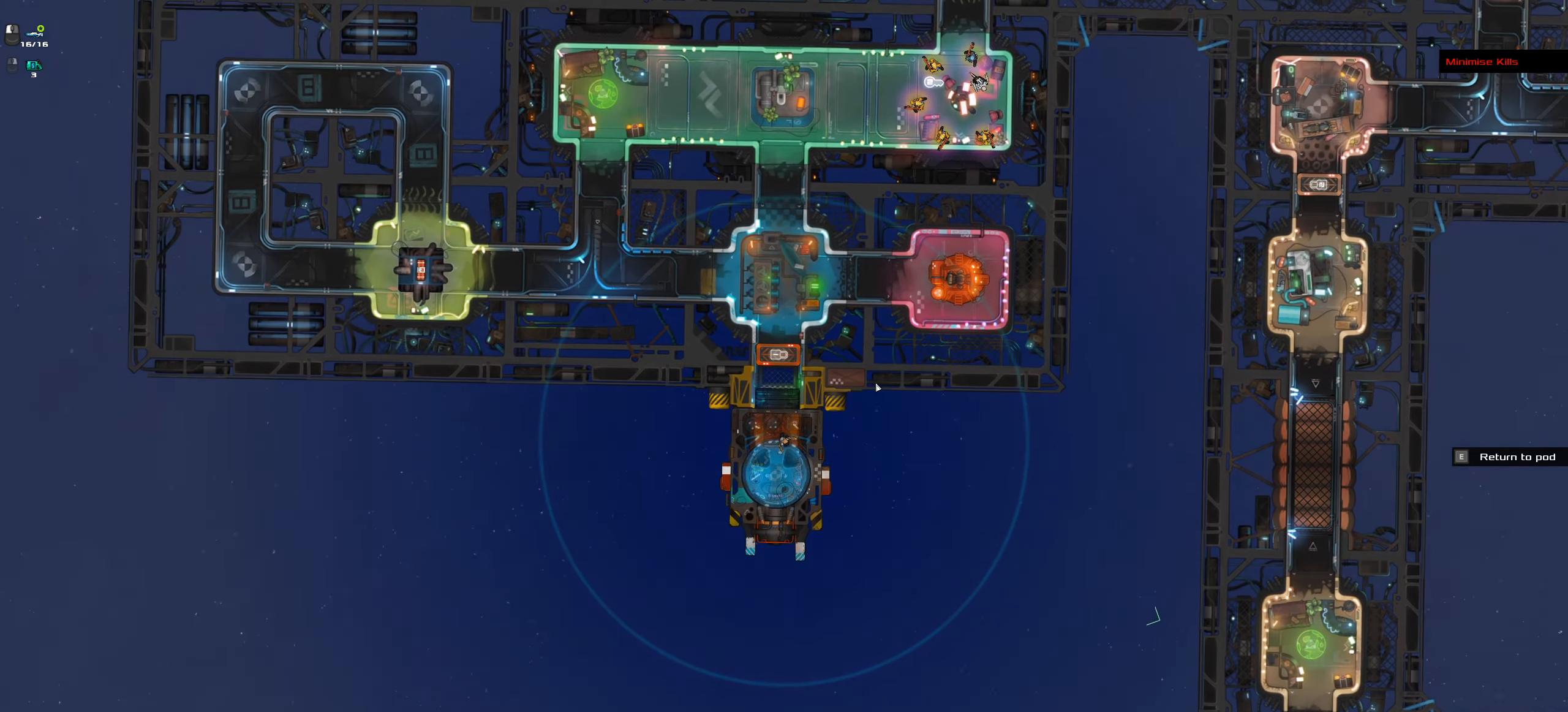
Gameplay with keyboard and mouse; each line is a JSON object with the keys and mouse buttons held at the frame after it. "events" lists presses ("down") and releases ("up") of ".", "/", "0", "1", "2", "3", "4", "5", "6", "7", "8", "9", "a", "alt_l", "alt_r", "b", "backslash", "backspace", "c", "caps_lock", "comma", "ctrl_l", "ctrl_r", "d", "down", "e", "equals", "f", "g", "h", "i", "j", "k", "l", "lbracket", "left", "m", "minus", "n", "o", "p", "q", "quote", "r", "rbracket", "return", "right", "s", "semicolon", "shift_l", "shift_r", "space", "super", "t", "tab", "tilde", "u", "up", "v", "w", "x", "y", "z", "mouse_left", "mouse_wheel" and "mouse_right" between this image and that frame as [ms after this image, input, new state], when the widget could be followed in between. "mouse_left", "mouse_wheel", "mouse_right" = the "left", "wheel", "right" buttons of the "mouse" list. No other keys are recorded. "wheel" means that the mouse wheel is clicked or scrolled. Not read: mouse_move.
{"keys": ["ctrl_l"], "mouse": [], "events": []}
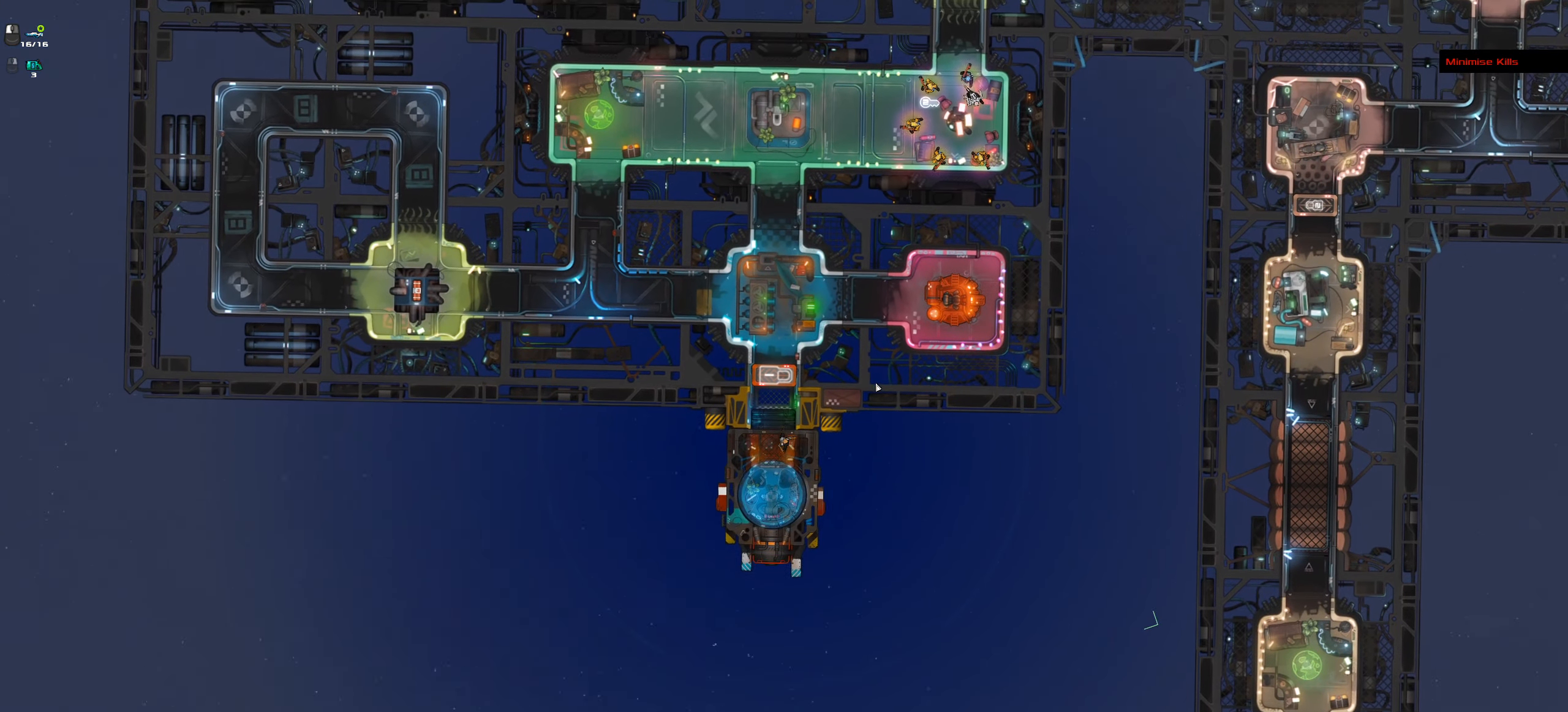
{"keys": ["ctrl_l"], "mouse": [], "events": []}
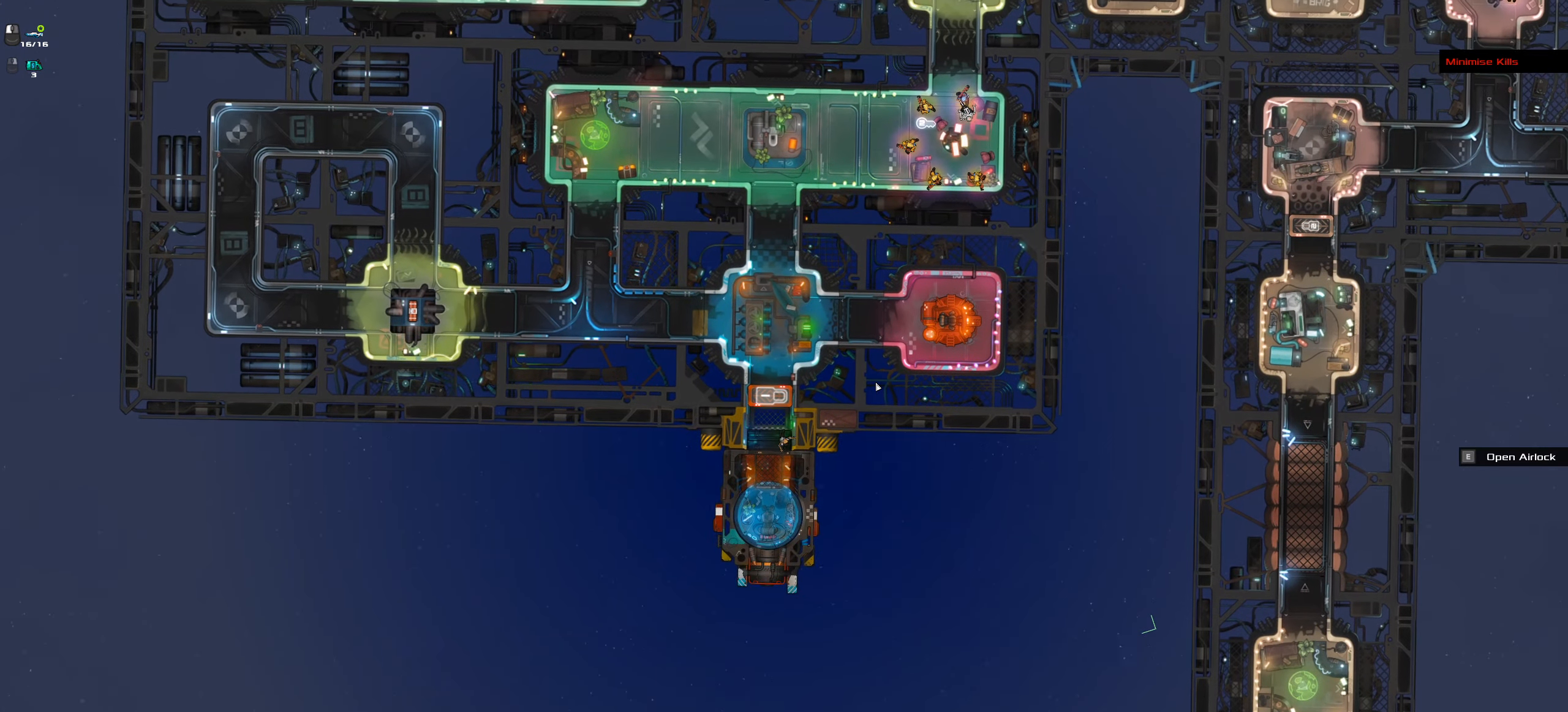
{"keys": ["ctrl_l"], "mouse": [], "events": []}
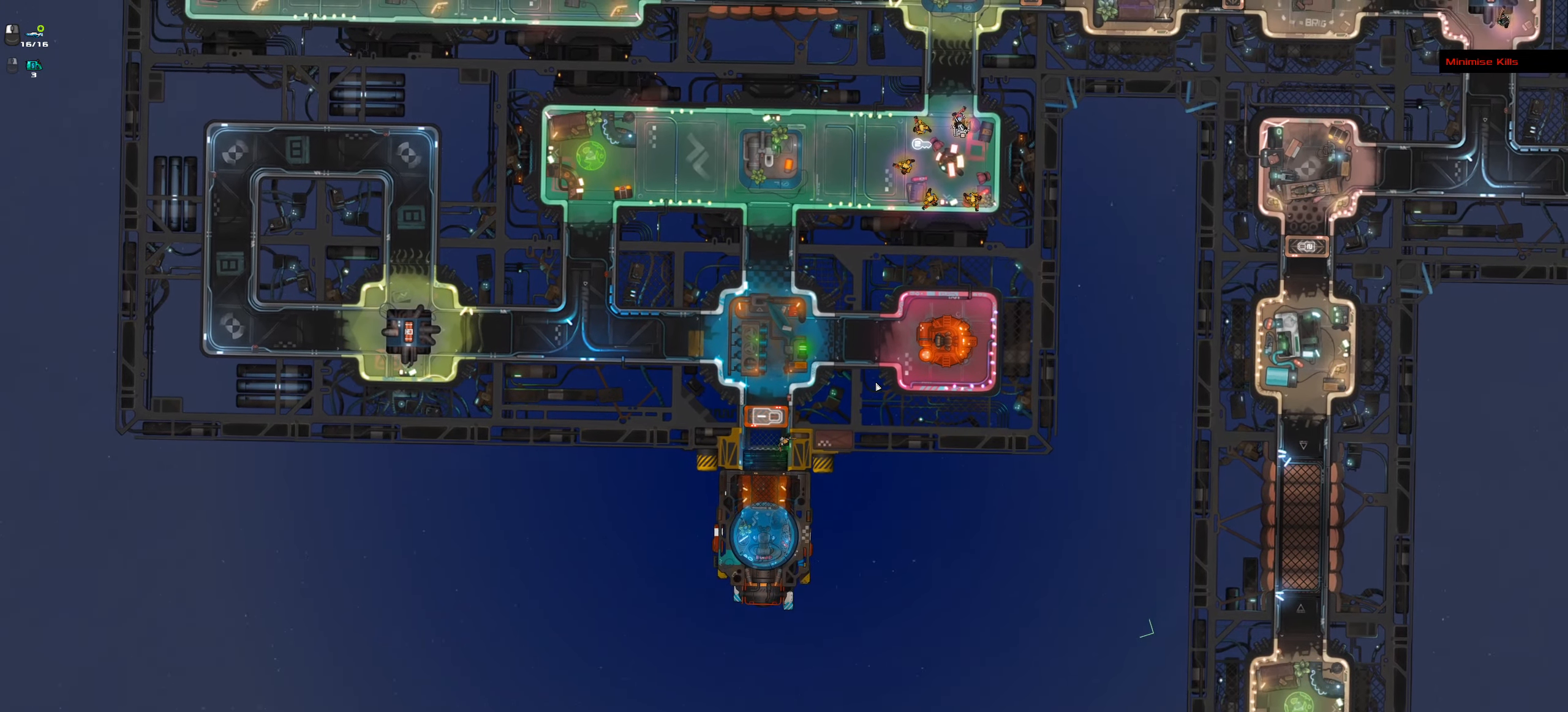
{"keys": ["ctrl_l"], "mouse": [], "events": [[150, "space", "down"], [283, "space", "up"]]}
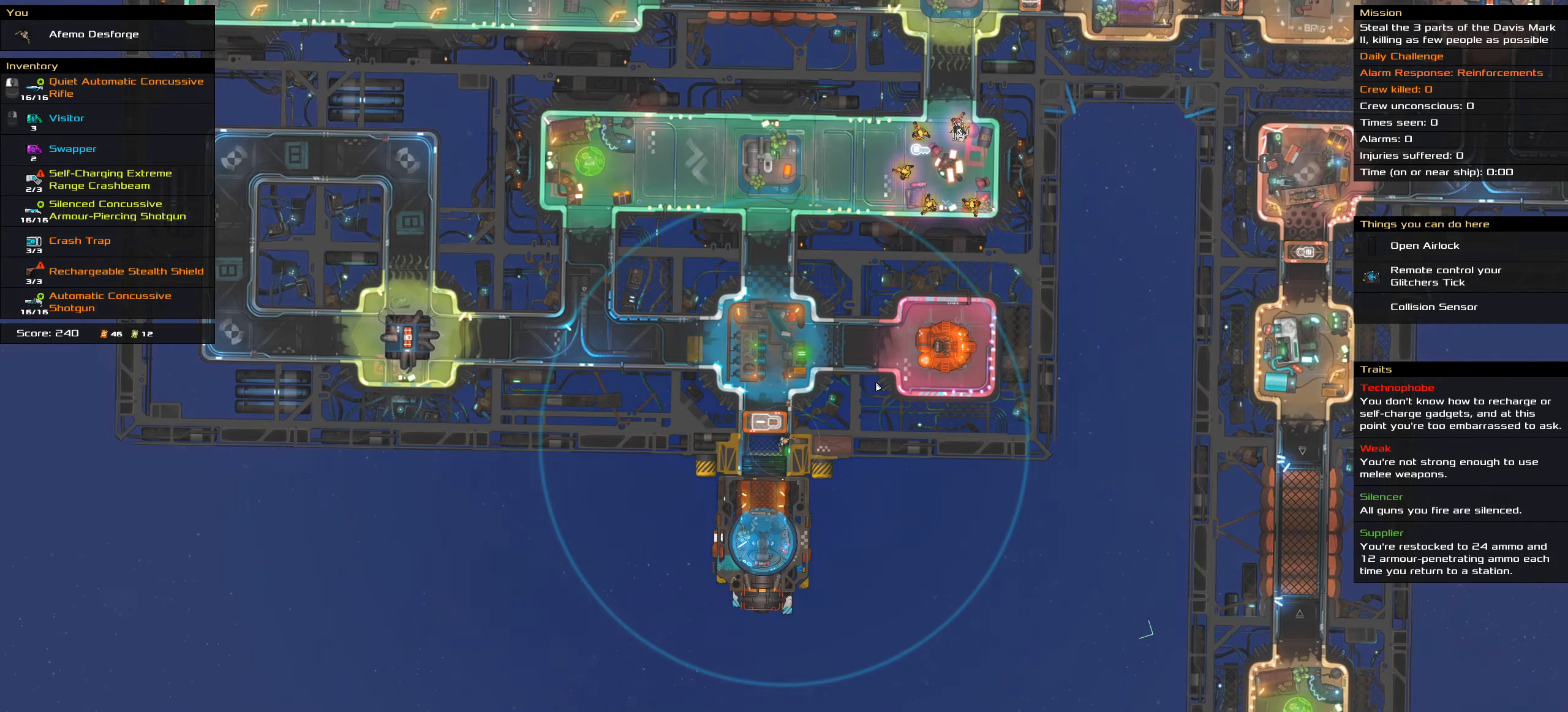
{"keys": [], "mouse": [], "events": [[167, "ctrl_l", "up"]]}
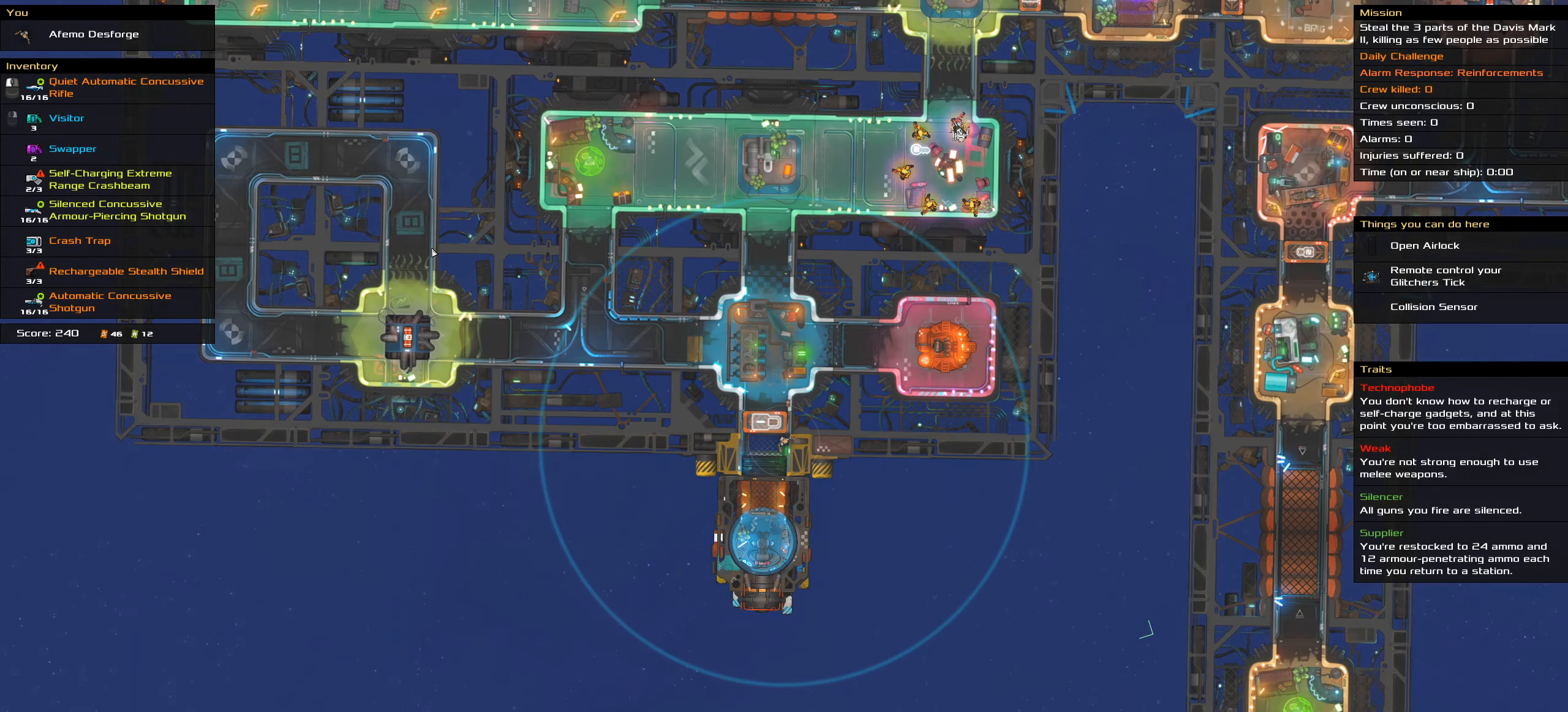
{"keys": [], "mouse": [], "events": []}
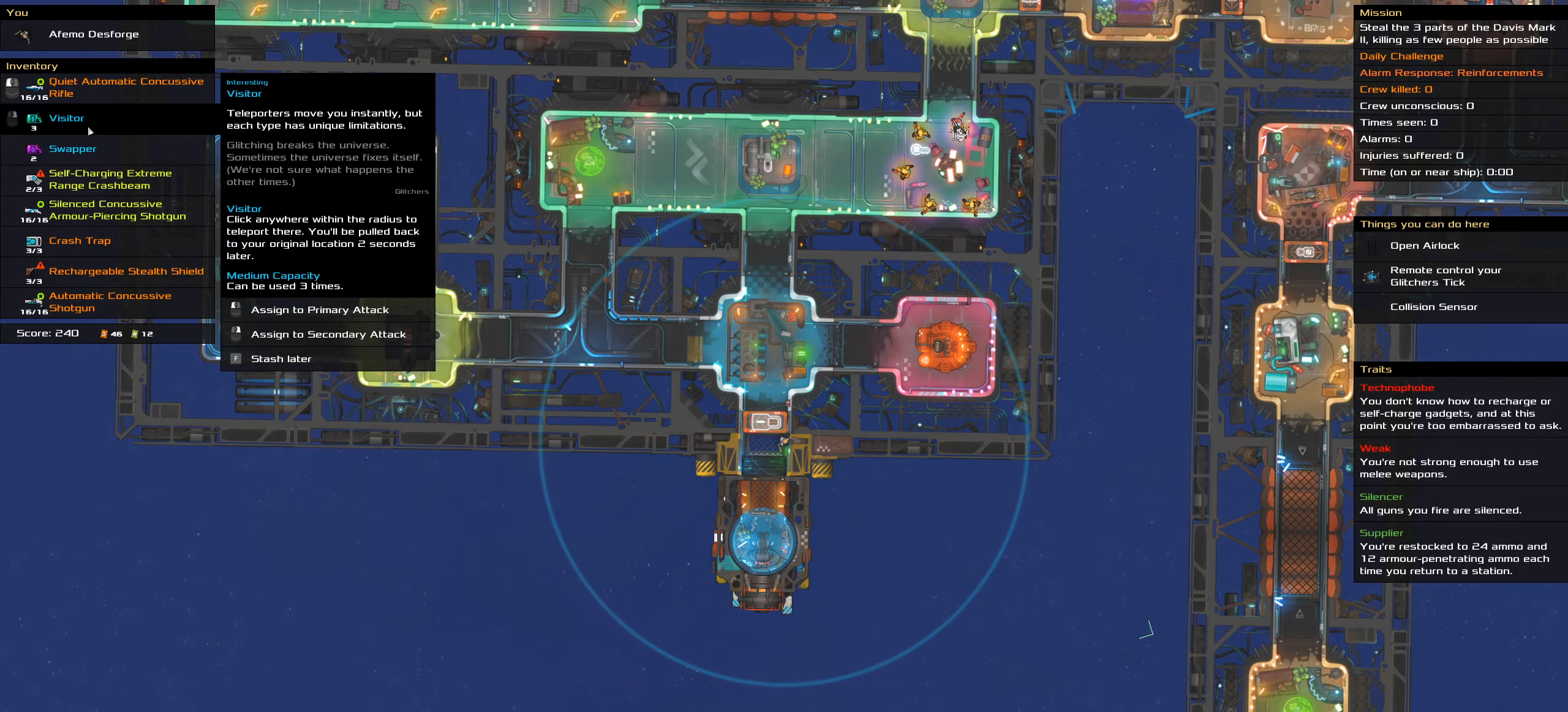
{"keys": [], "mouse": [], "events": [[250, "mouse_right", "down"], [334, "mouse_right", "up"]]}
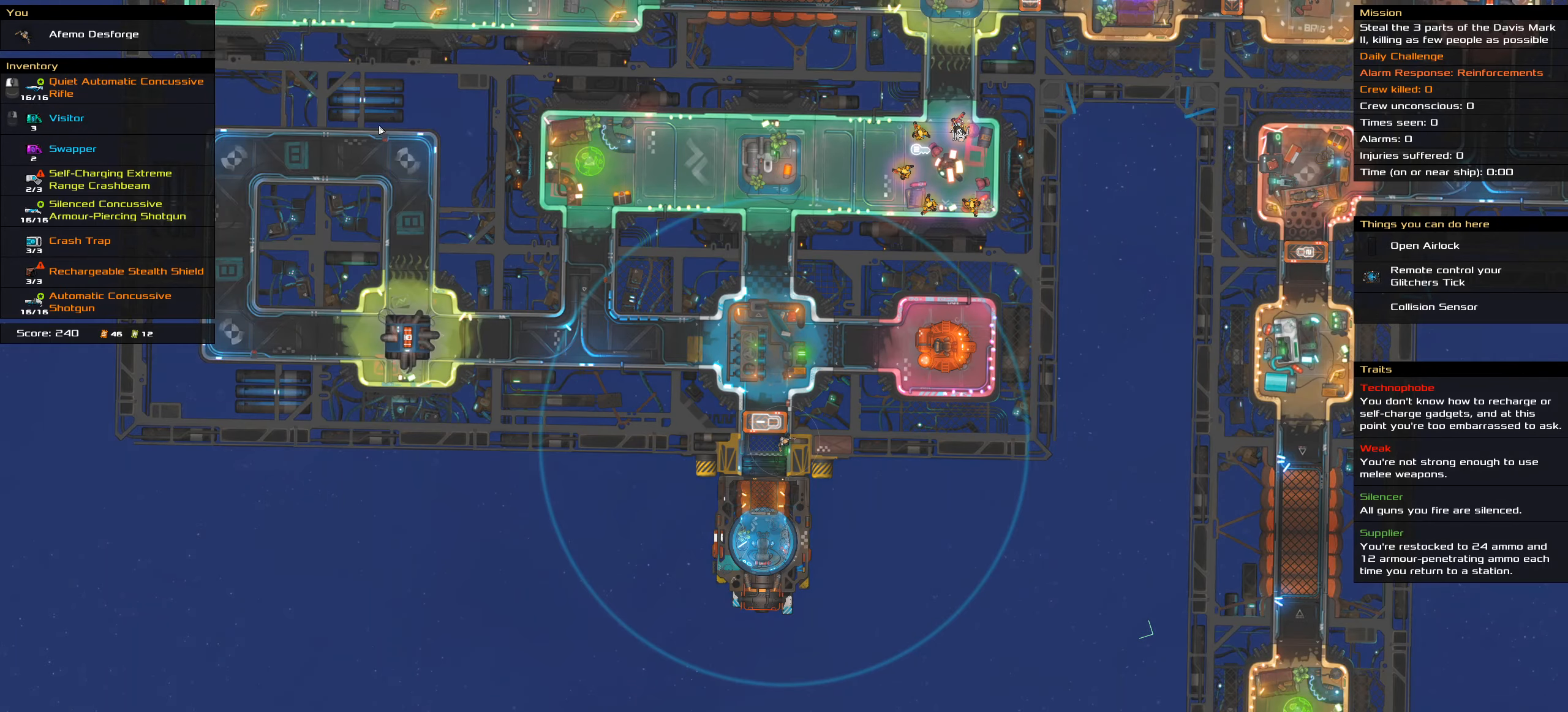
{"keys": ["ctrl_l"], "mouse": [], "events": [[450, "ctrl_l", "down"]]}
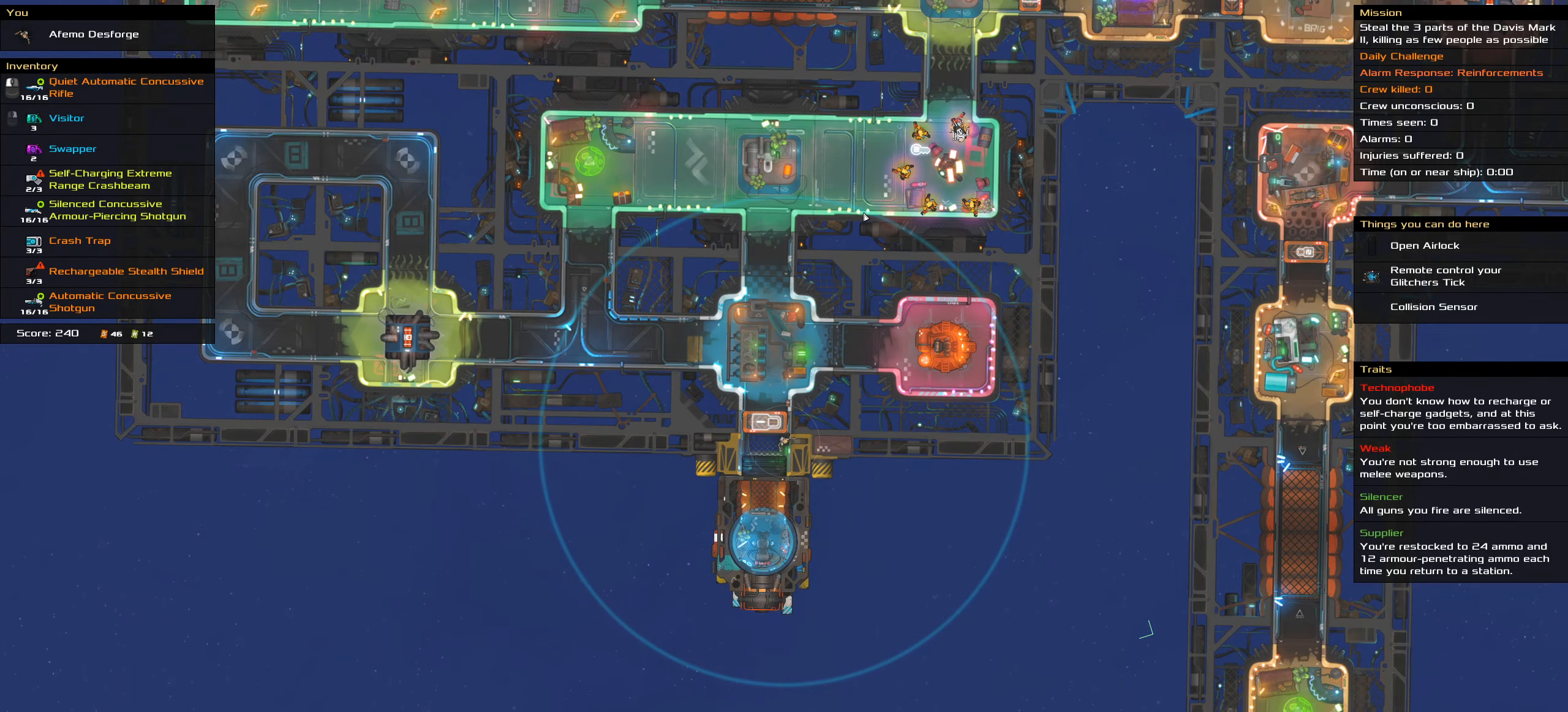
{"keys": ["ctrl_l"], "mouse": [], "events": []}
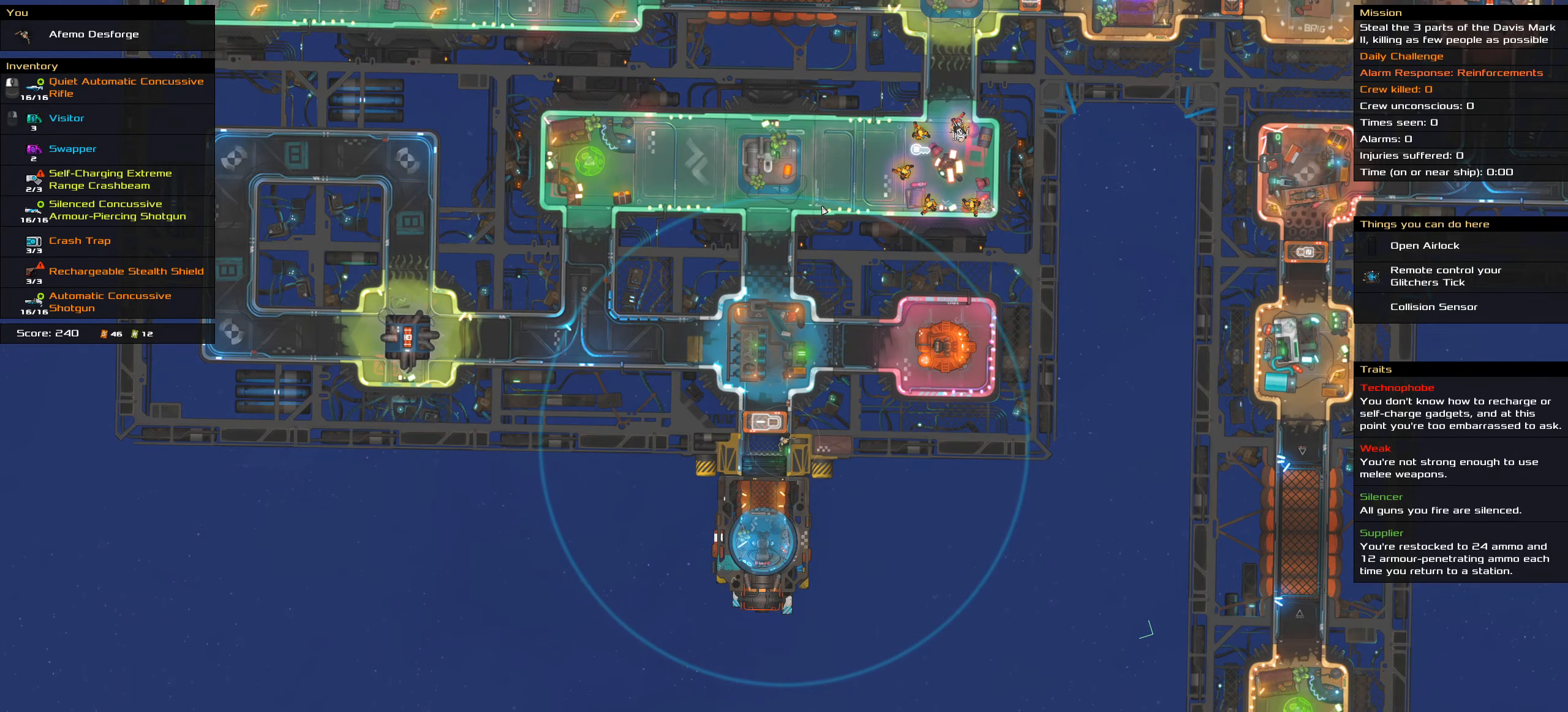
{"keys": ["ctrl_l"], "mouse": [], "events": []}
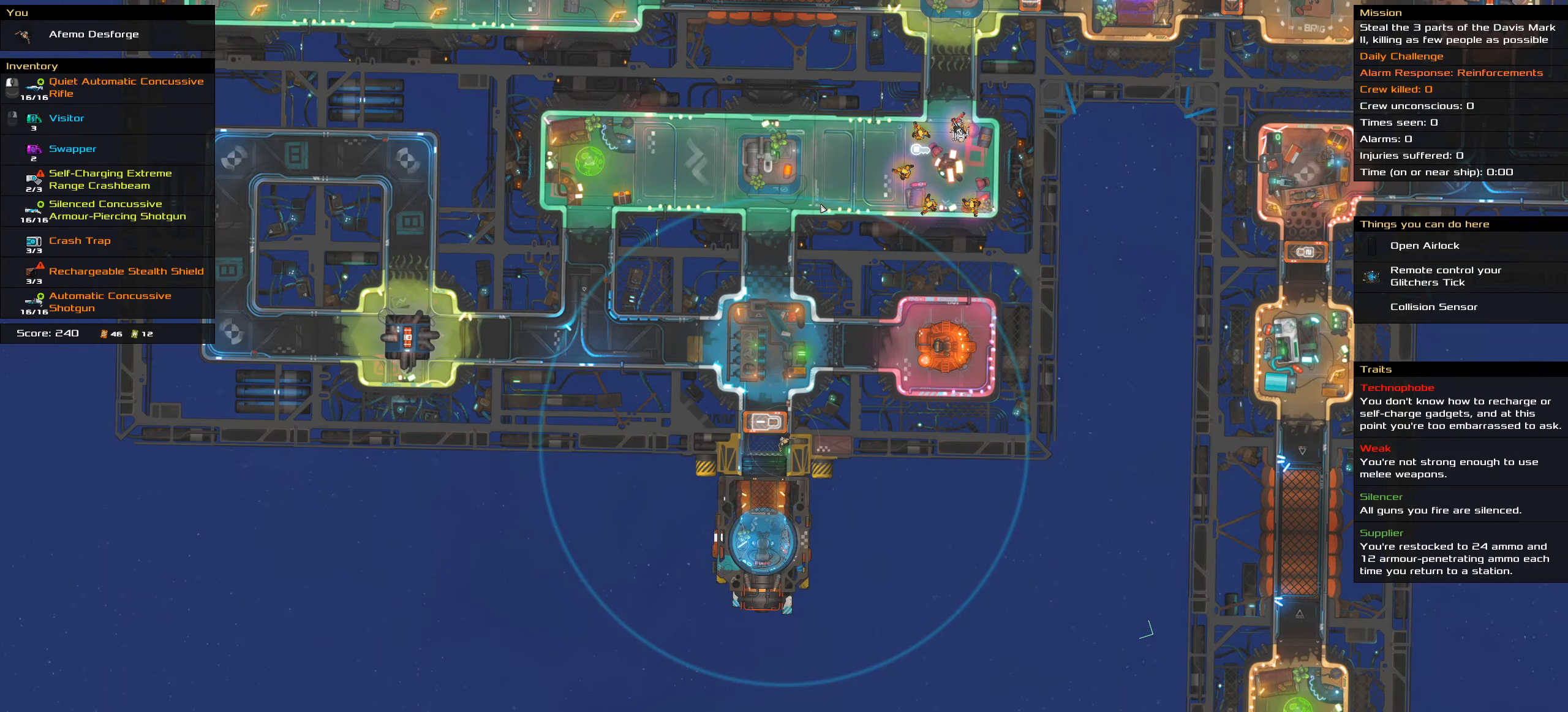
{"keys": ["ctrl_l"], "mouse": [], "events": []}
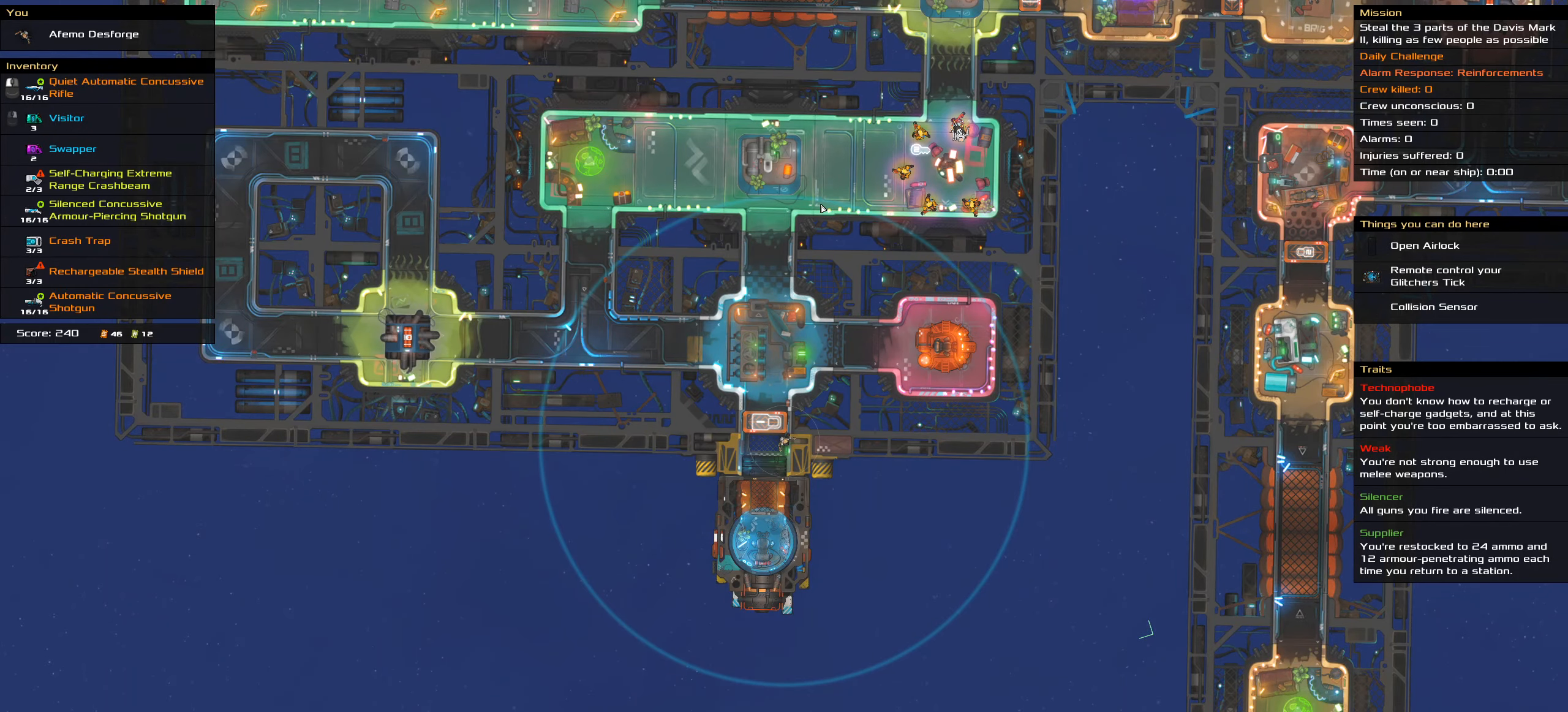
{"keys": ["ctrl_l"], "mouse": ["right"], "events": [[467, "mouse_right", "down"]]}
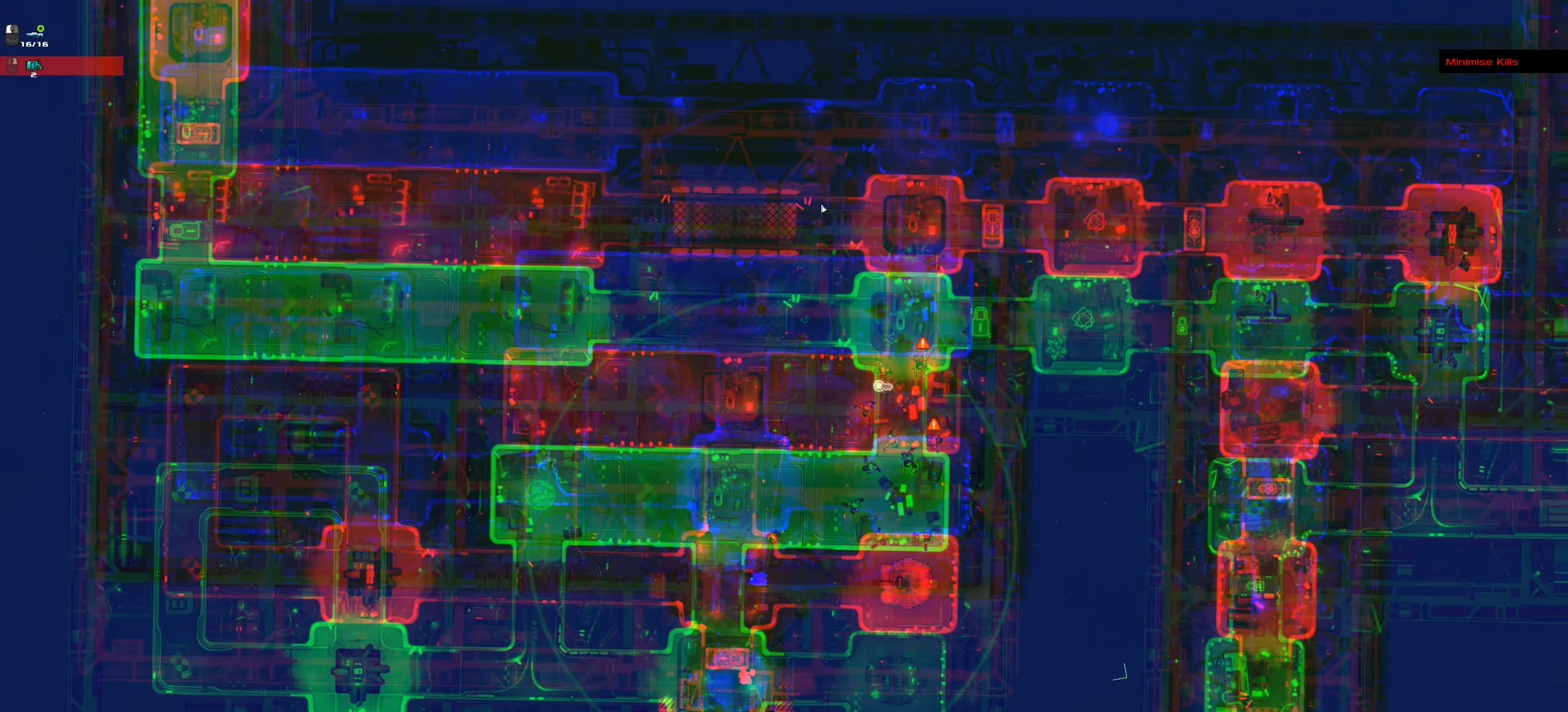
{"keys": ["ctrl_l"], "mouse": [], "events": [[50, "mouse_right", "up"], [100, "space", "down"], [250, "space", "up"]]}
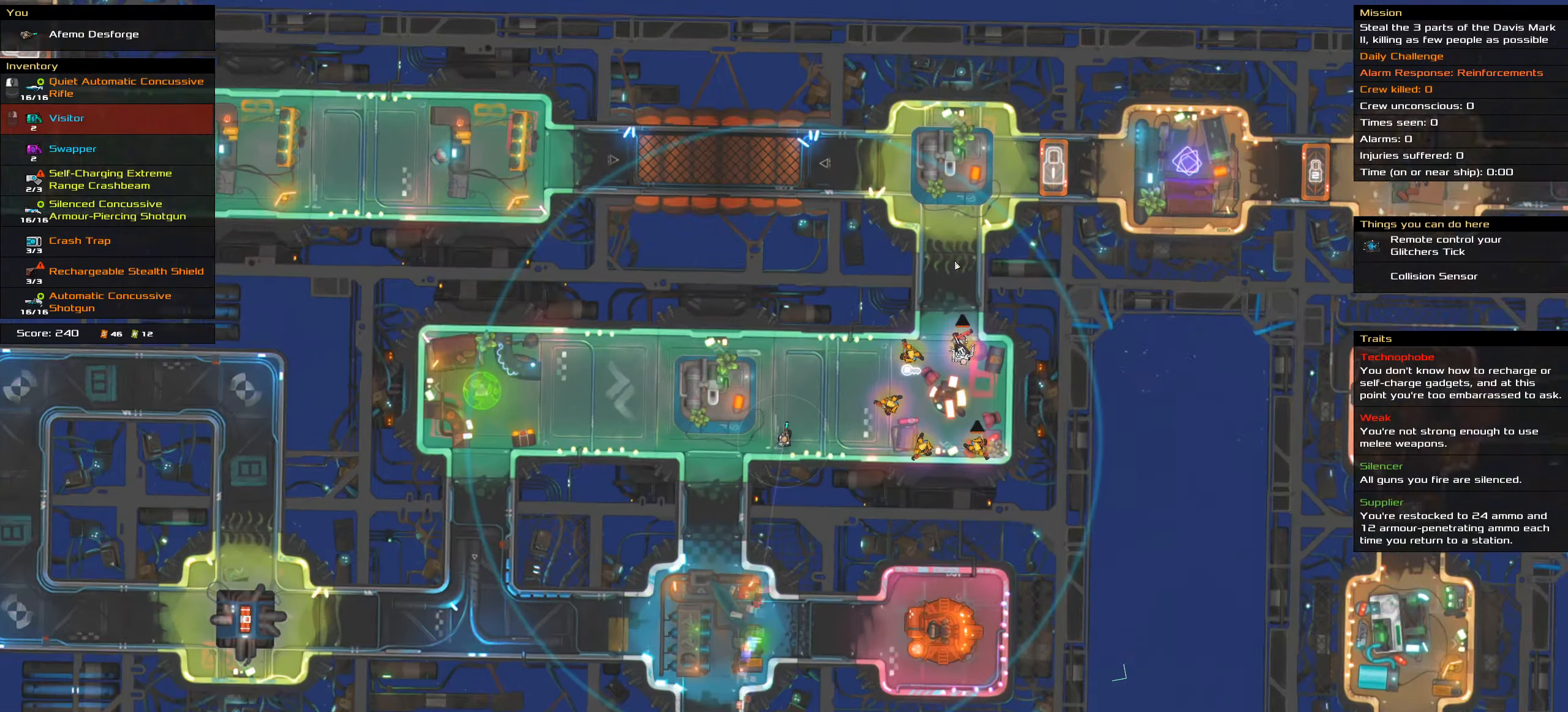
{"keys": [], "mouse": [], "events": [[167, "ctrl_l", "up"]]}
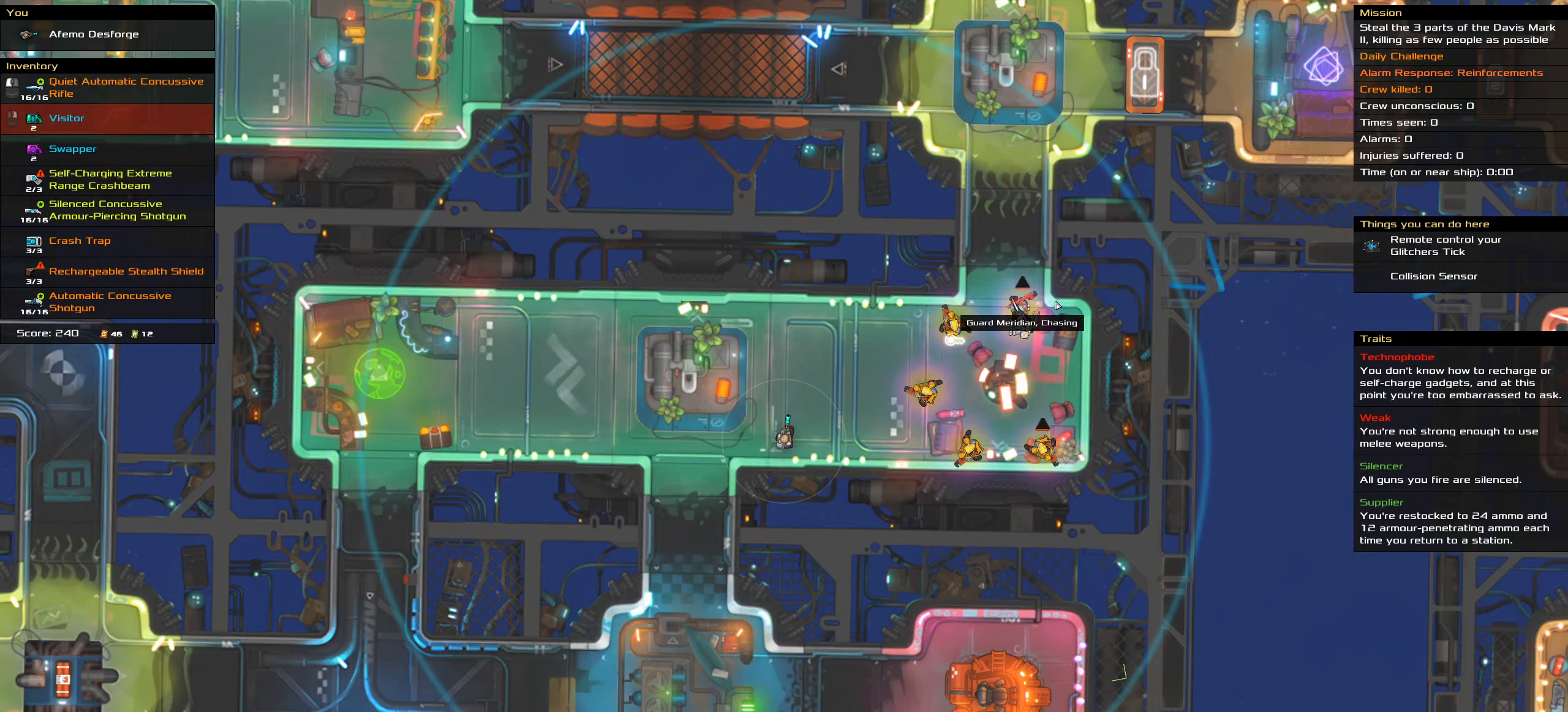
{"keys": [], "mouse": [], "events": []}
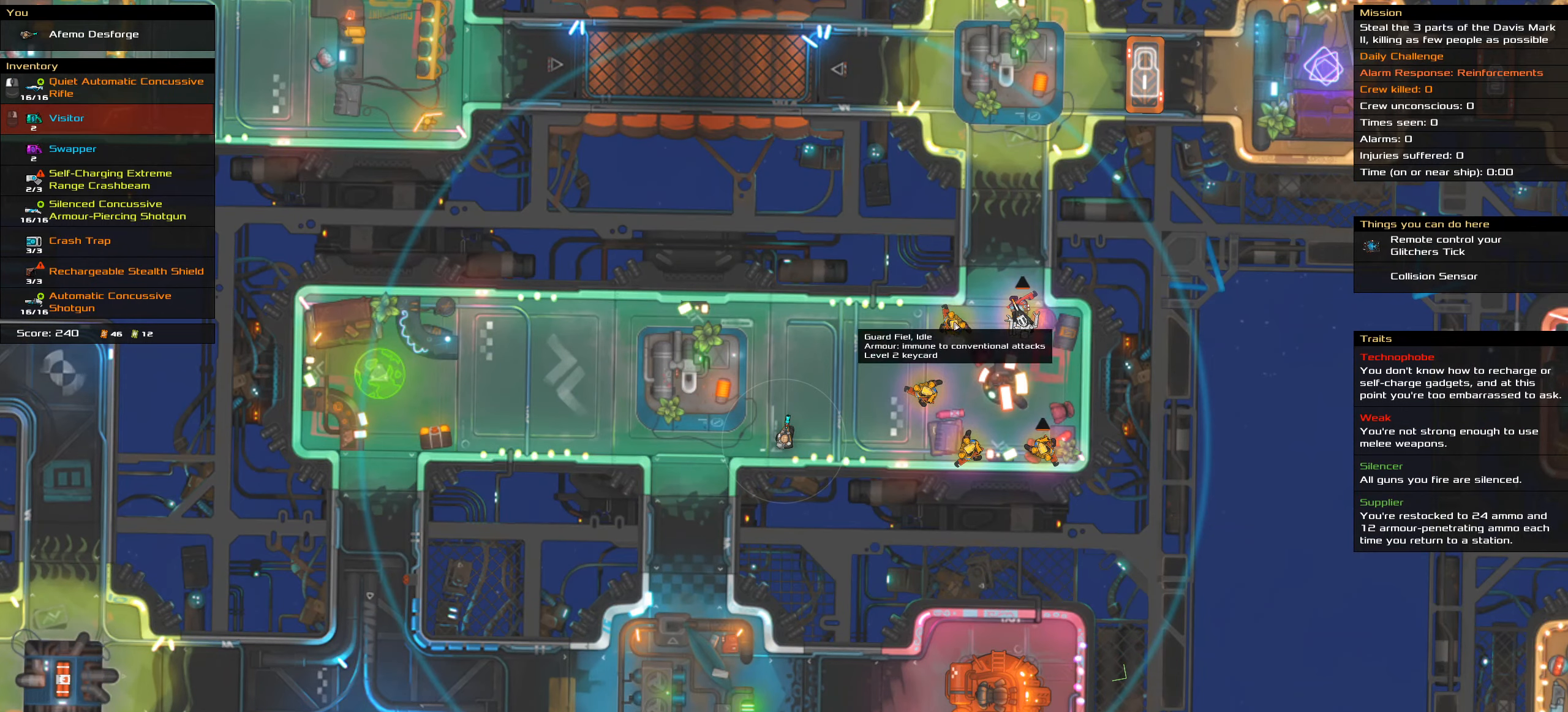
{"keys": [], "mouse": [], "events": []}
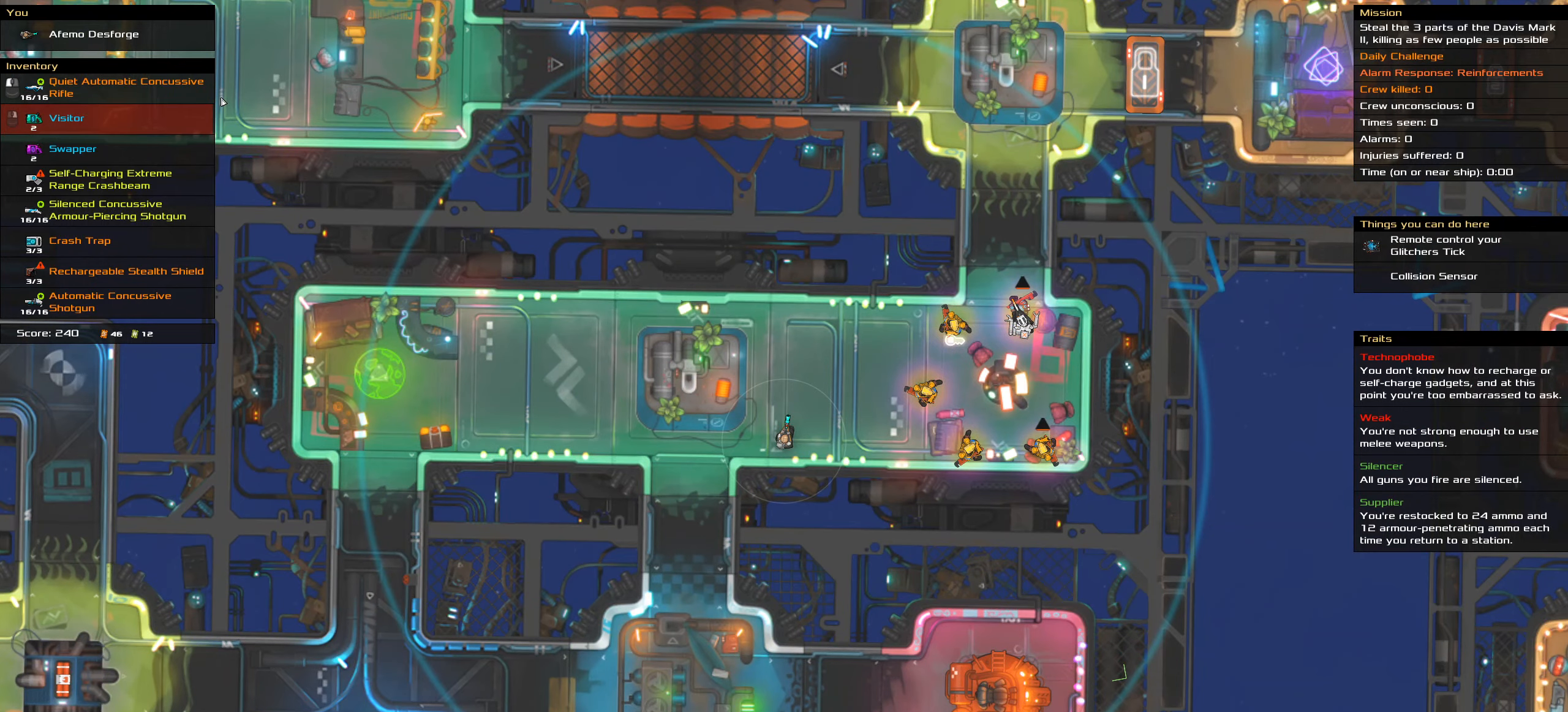
{"keys": [], "mouse": [], "events": []}
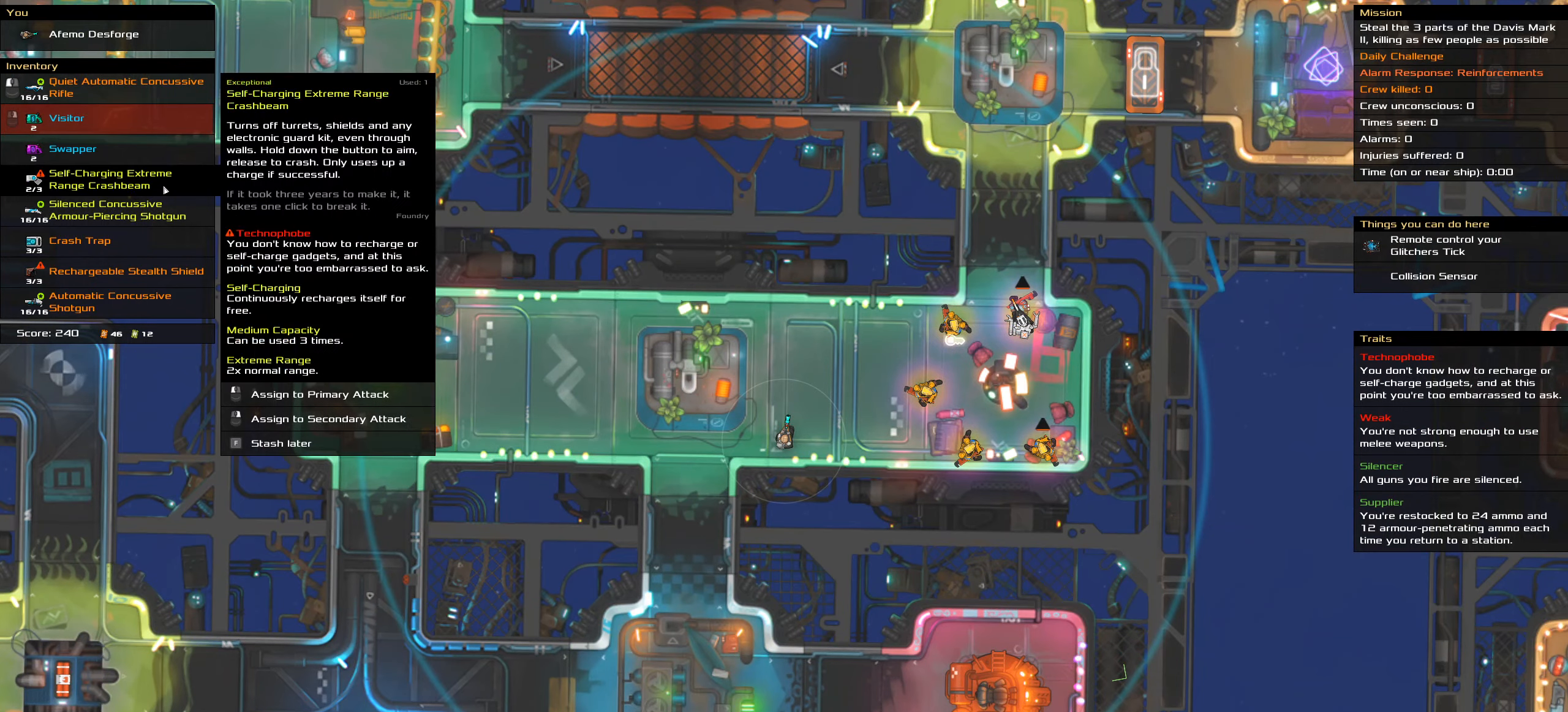
{"keys": [], "mouse": [], "events": []}
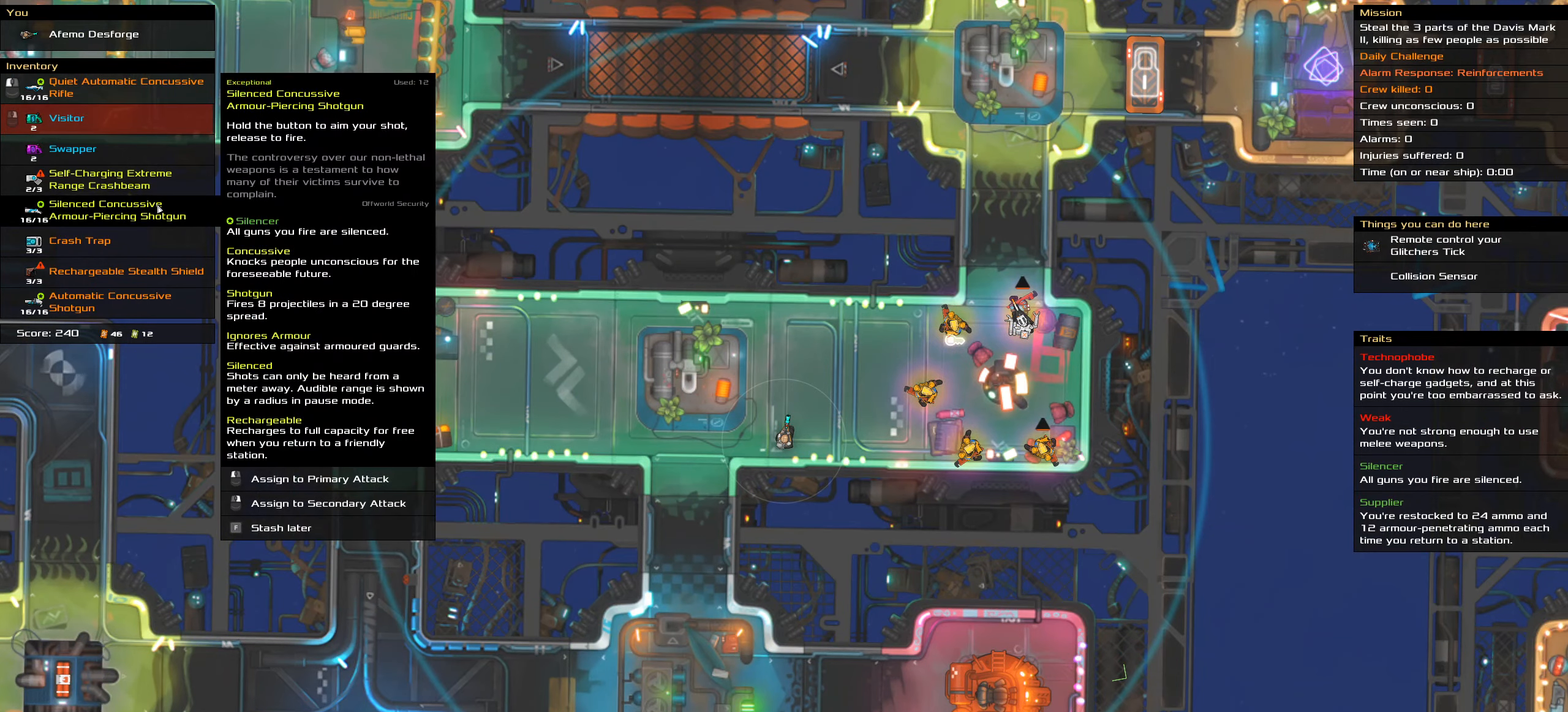
{"keys": [], "mouse": [], "events": []}
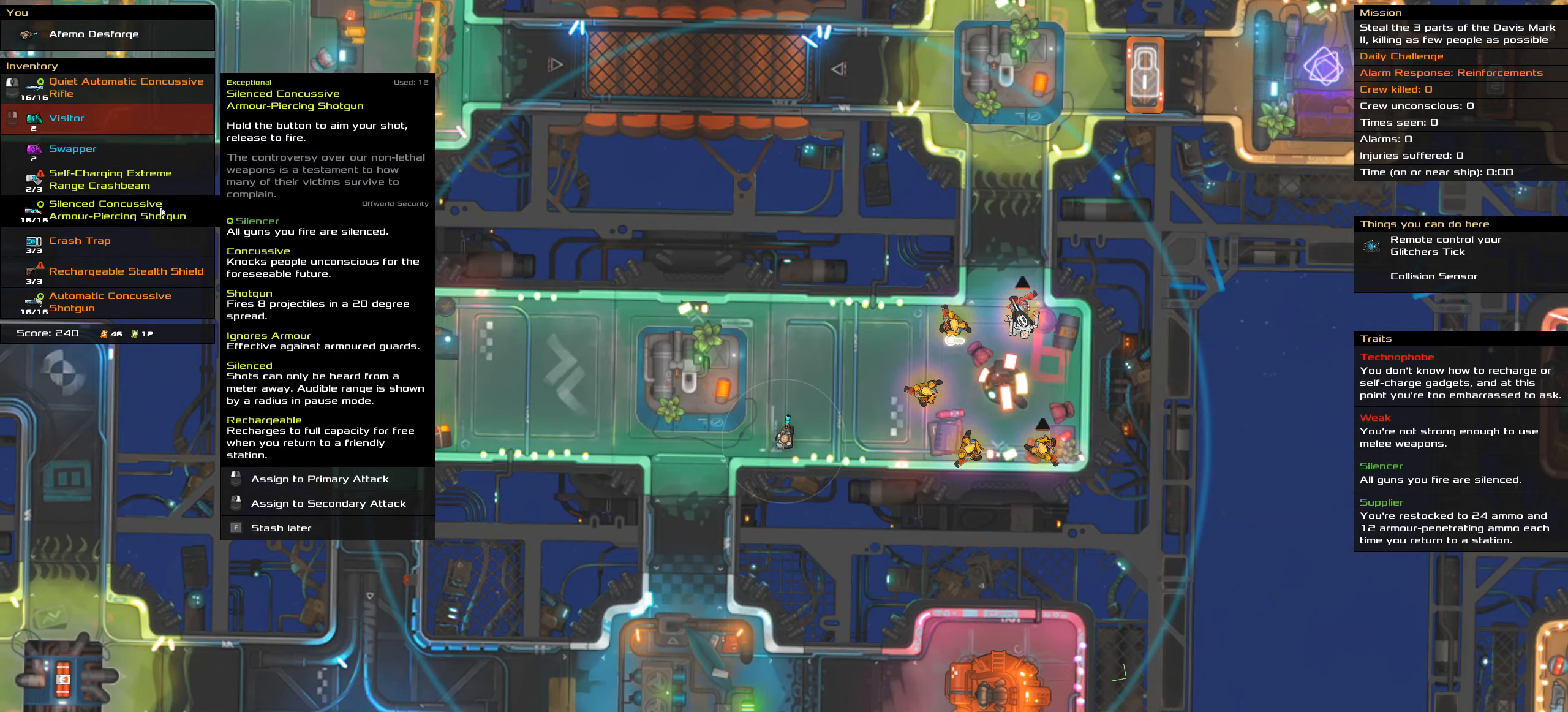
{"keys": [], "mouse": ["wheel"], "events": [[450, "mouse_wheel", "down"]]}
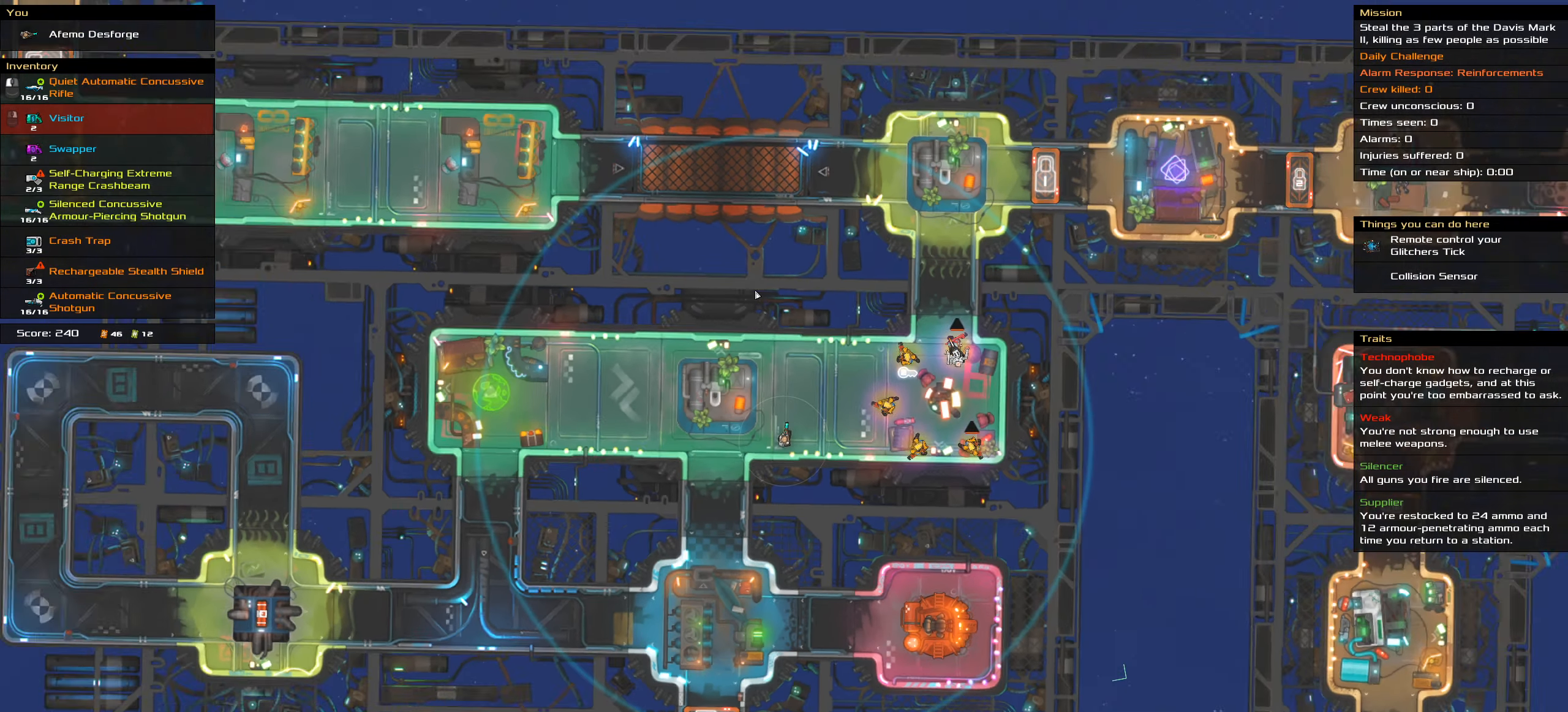
{"keys": [], "mouse": [], "events": [[83, "mouse_wheel", "up"]]}